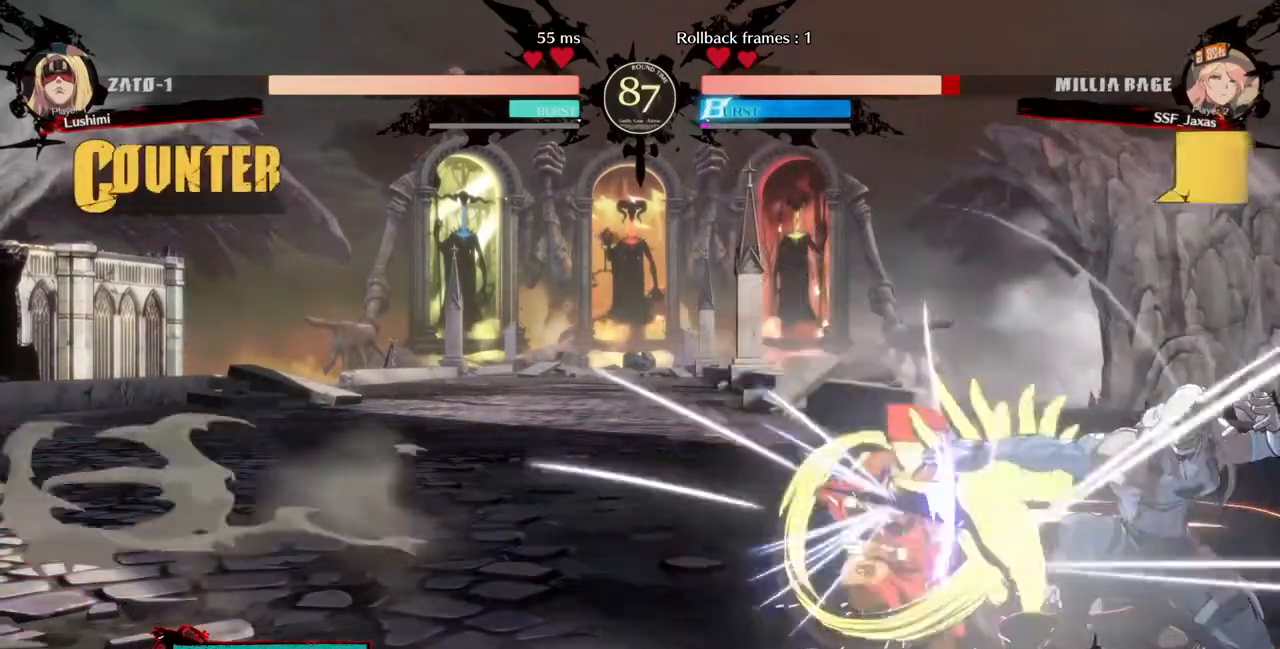
Gameplay with a controller (PlayStation layout); each line is a JSON object with the inputs held at the frame after it (dt_ms = milliseconds from this image to that frame). "events" lists button and stick changes between this image and that frame as [ms after this image, input, new state], when the widget could be followed in between. Not read: L3 R3.
{"dt_ms": 520, "buttons": ["DPAD_DOWN", "DPAD_LEFT"], "events": [[120, "SQUARE", "down"], [240, "SQUARE", "up"], [440, "SQUARE", "down"], [520, "SQUARE", "up"]]}
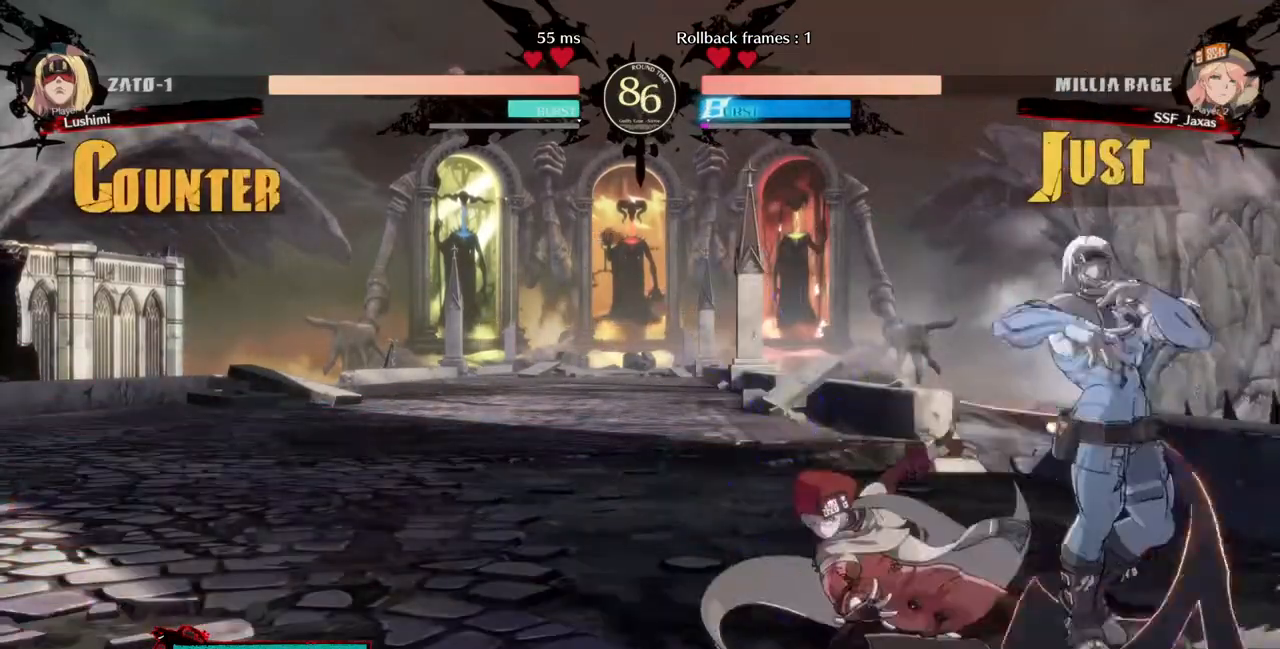
{"dt_ms": 480, "buttons": ["DPAD_DOWN", "DPAD_RIGHT"], "events": [[40, "DPAD_LEFT", "up"], [80, "R2", "down"], [240, "R2", "up"], [280, "DPAD_DOWN", "up"], [400, "DPAD_DOWN", "down"], [480, "DPAD_RIGHT", "down"]]}
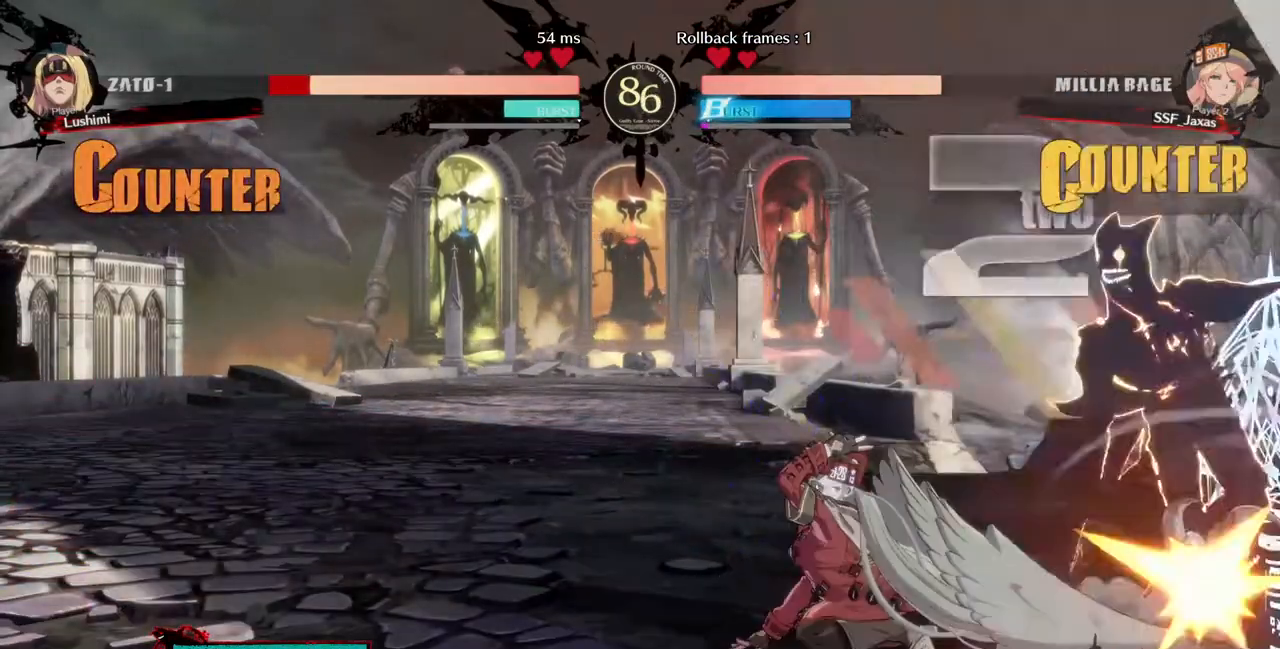
{"dt_ms": 520, "buttons": [], "events": [[40, "DPAD_DOWN", "up"], [40, "R1", "down"], [120, "DPAD_RIGHT", "up"], [200, "R1", "up"]]}
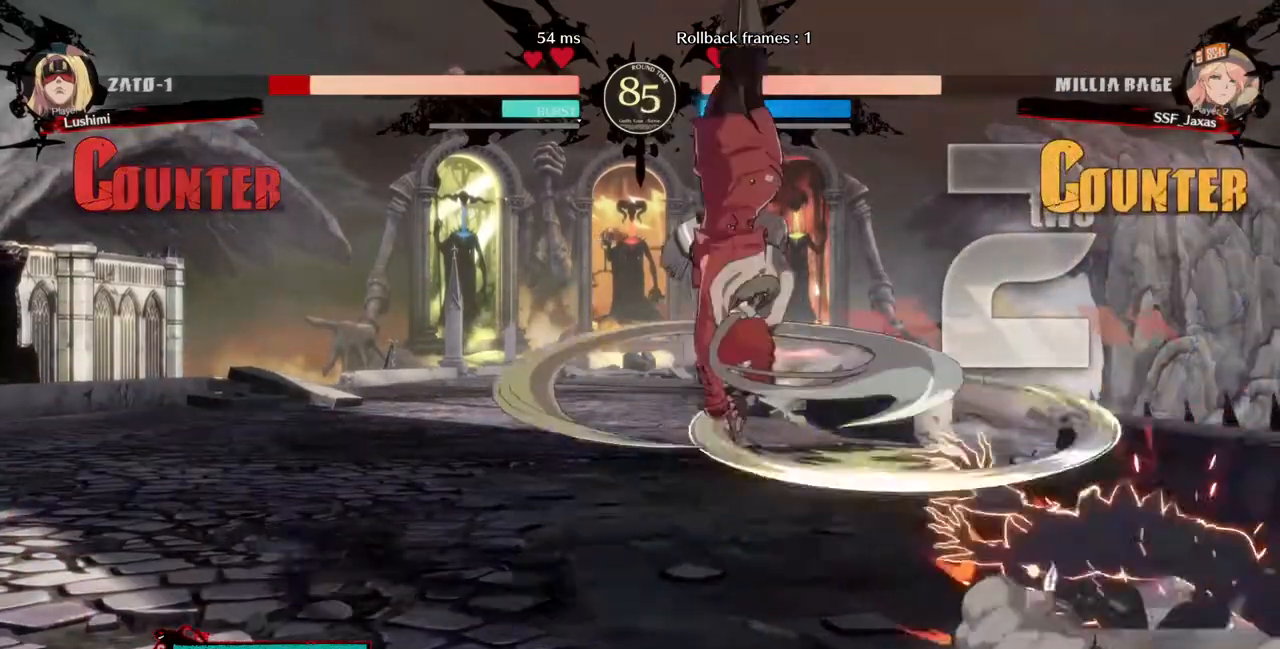
{"dt_ms": 480, "buttons": [], "events": []}
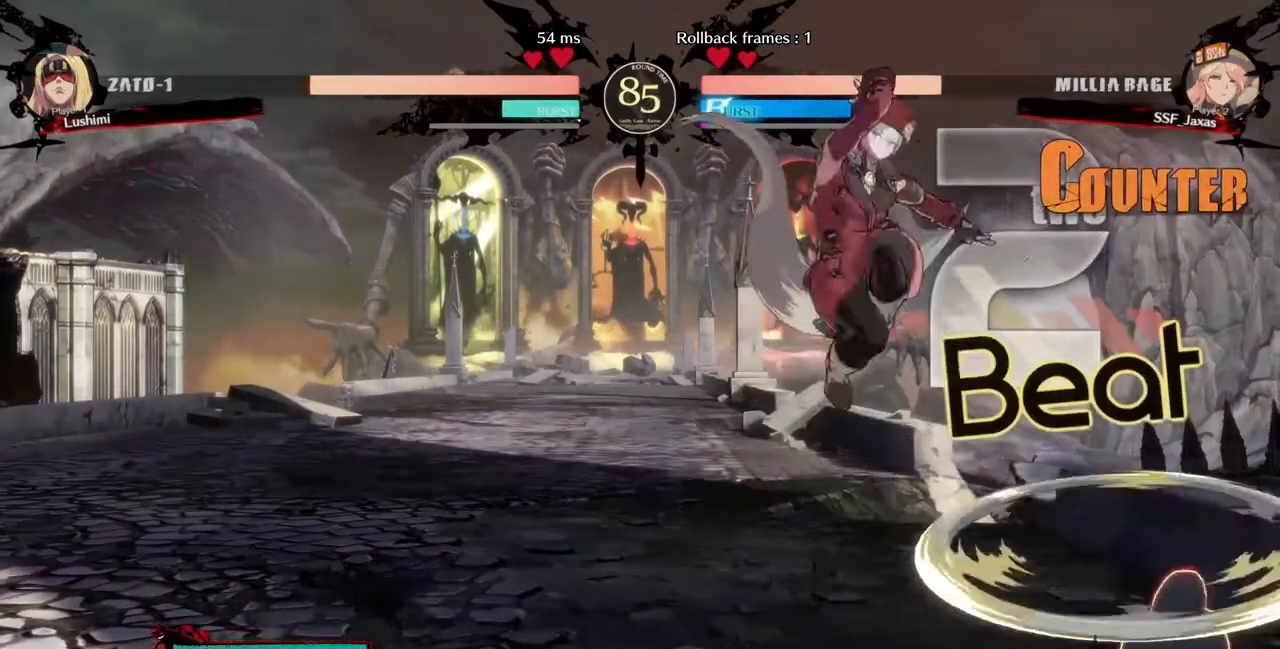
{"dt_ms": 520, "buttons": [], "events": [[160, "L1", "down"], [240, "L1", "up"], [400, "SQUARE", "down"], [520, "SQUARE", "up"]]}
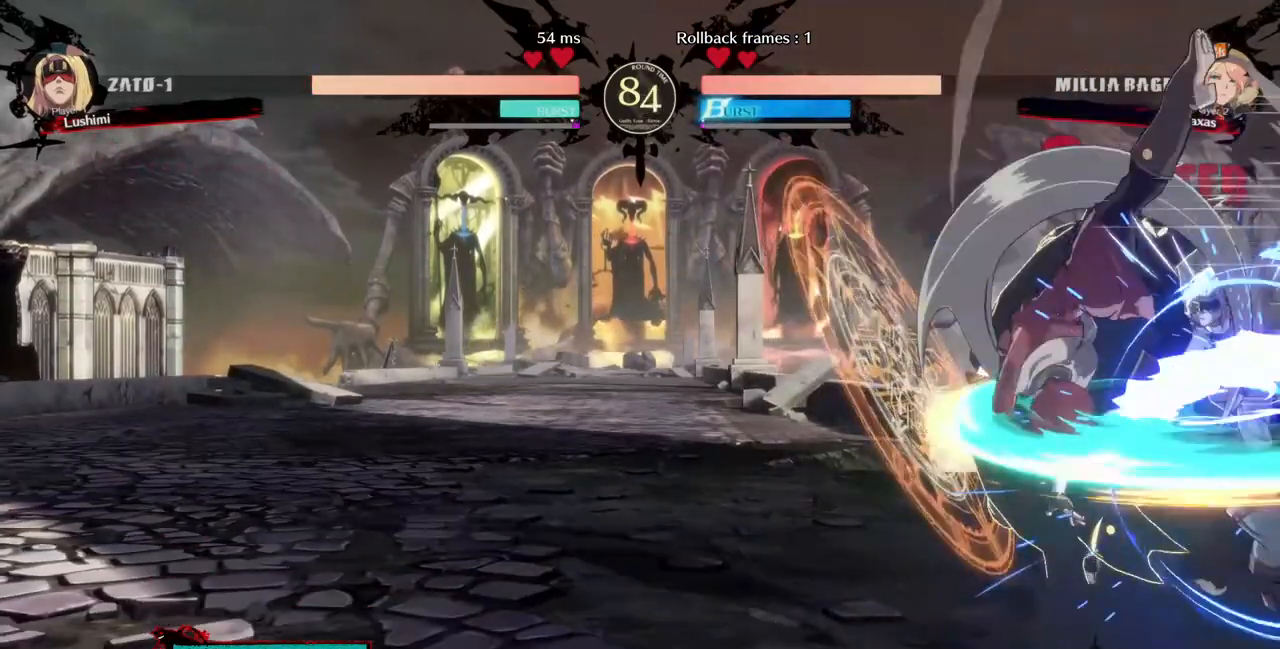
{"dt_ms": 480, "buttons": ["DPAD_DOWN"], "events": [[120, "DPAD_DOWN", "down"], [280, "SQUARE", "down"], [440, "SQUARE", "up"]]}
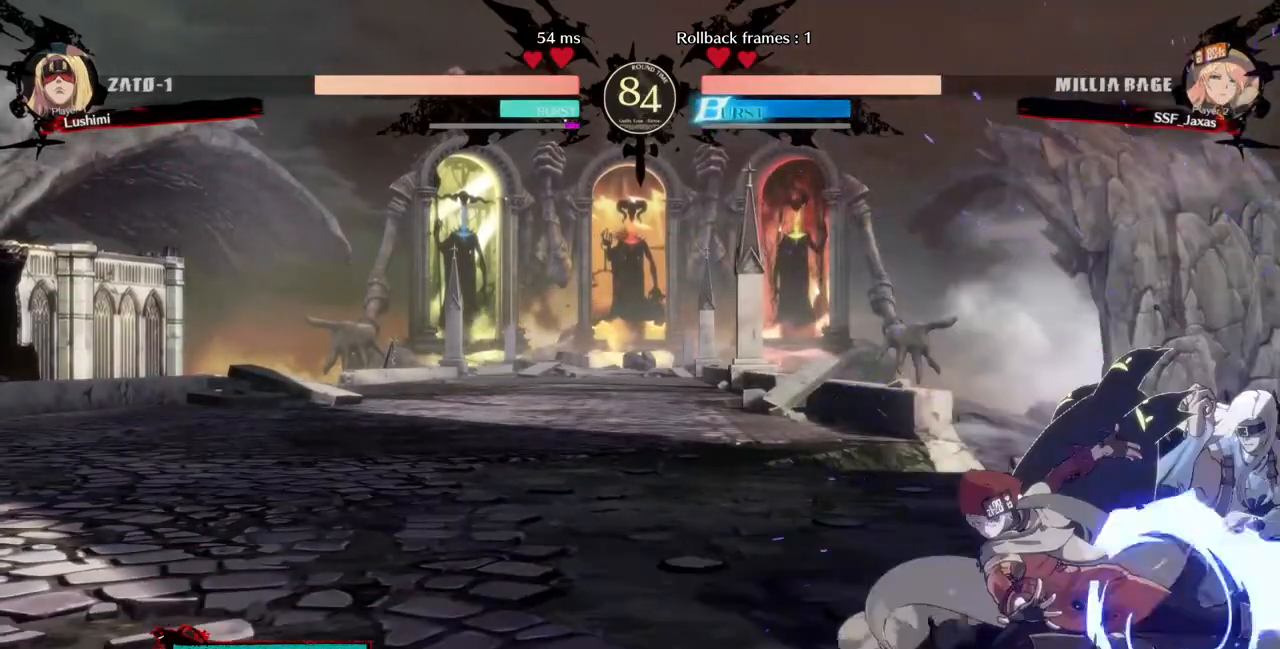
{"dt_ms": 520, "buttons": [], "events": [[40, "R2", "down"], [160, "DPAD_DOWN", "up"], [160, "R2", "up"]]}
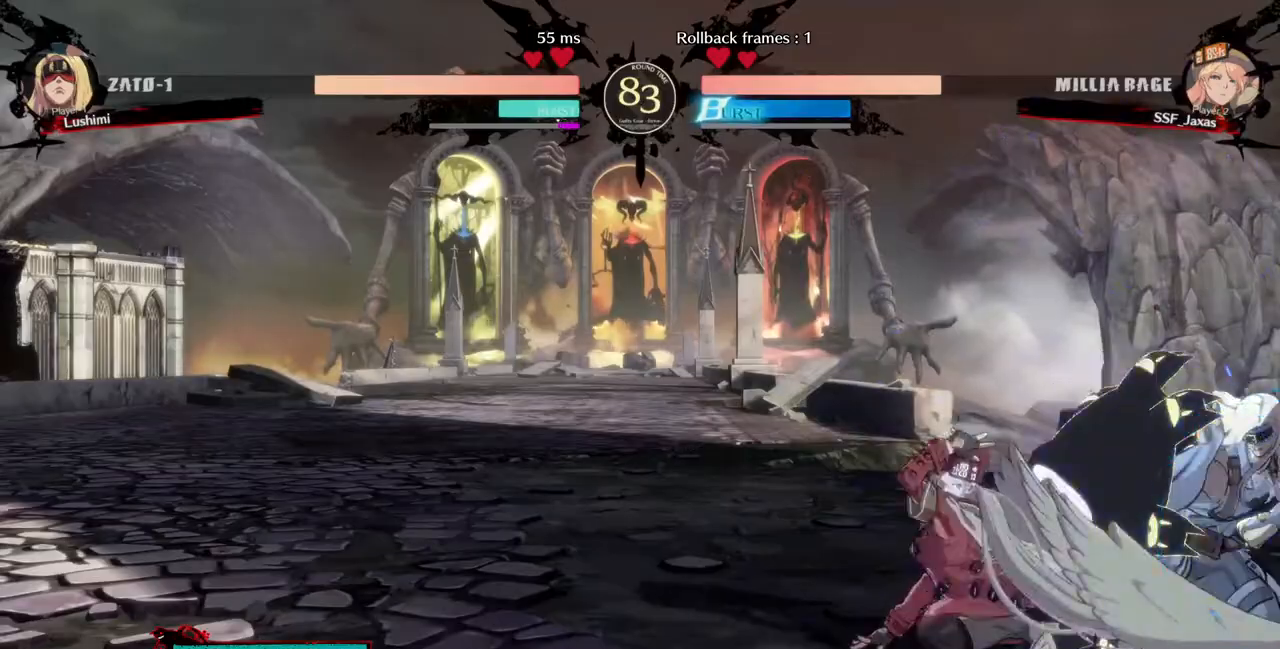
{"dt_ms": 1000, "buttons": []}
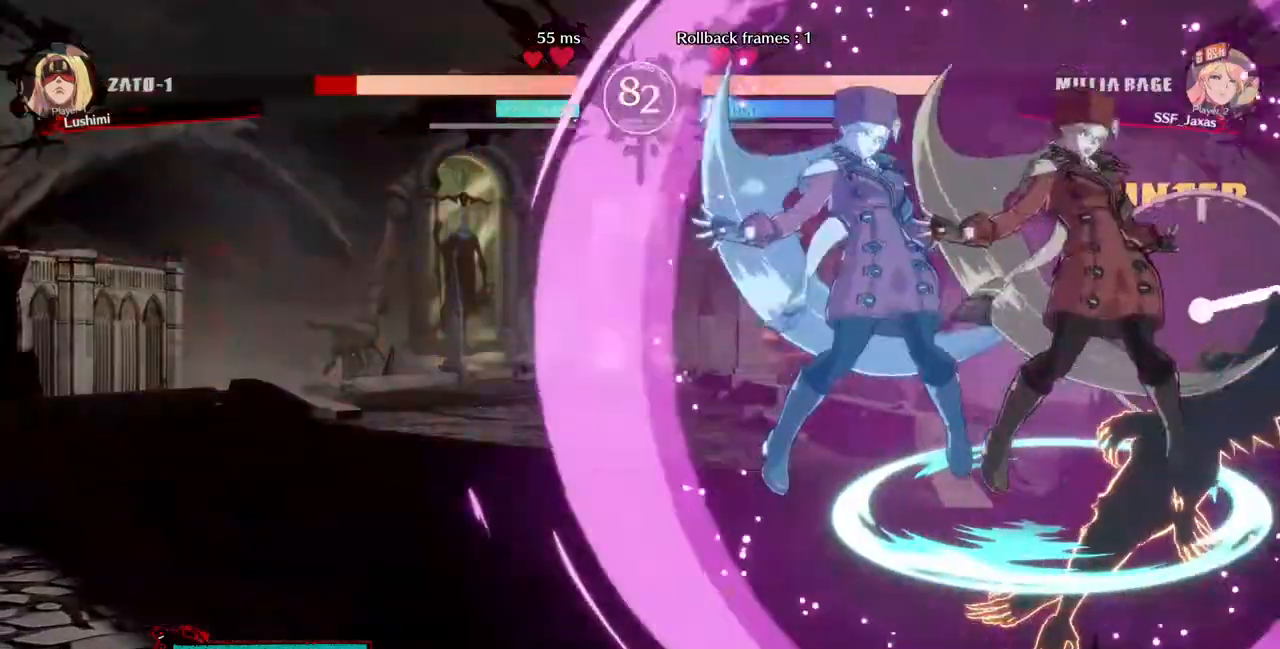
{"dt_ms": 480, "buttons": [], "events": [[160, "DPAD_RIGHT", "down"], [480, "DPAD_RIGHT", "up"]]}
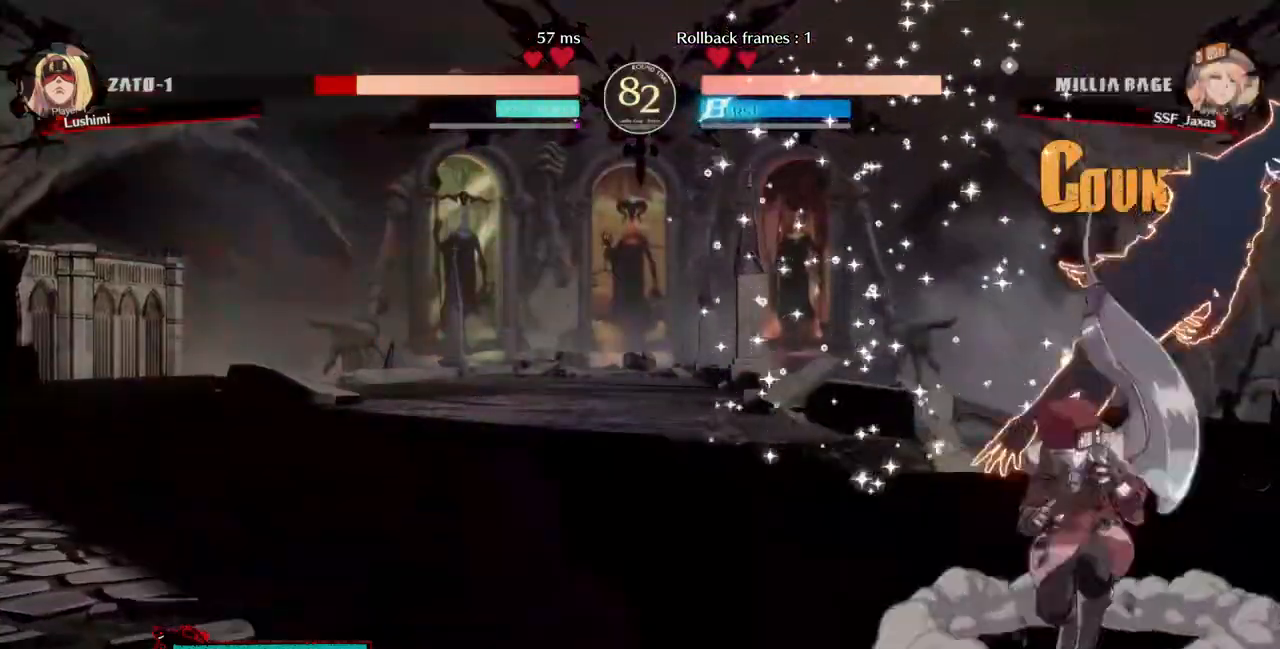
{"dt_ms": 520, "buttons": ["R1", "DPAD_DOWN"], "events": [[40, "TRIANGLE", "down"], [200, "TRIANGLE", "up"], [440, "DPAD_DOWN", "down"], [520, "R1", "down"]]}
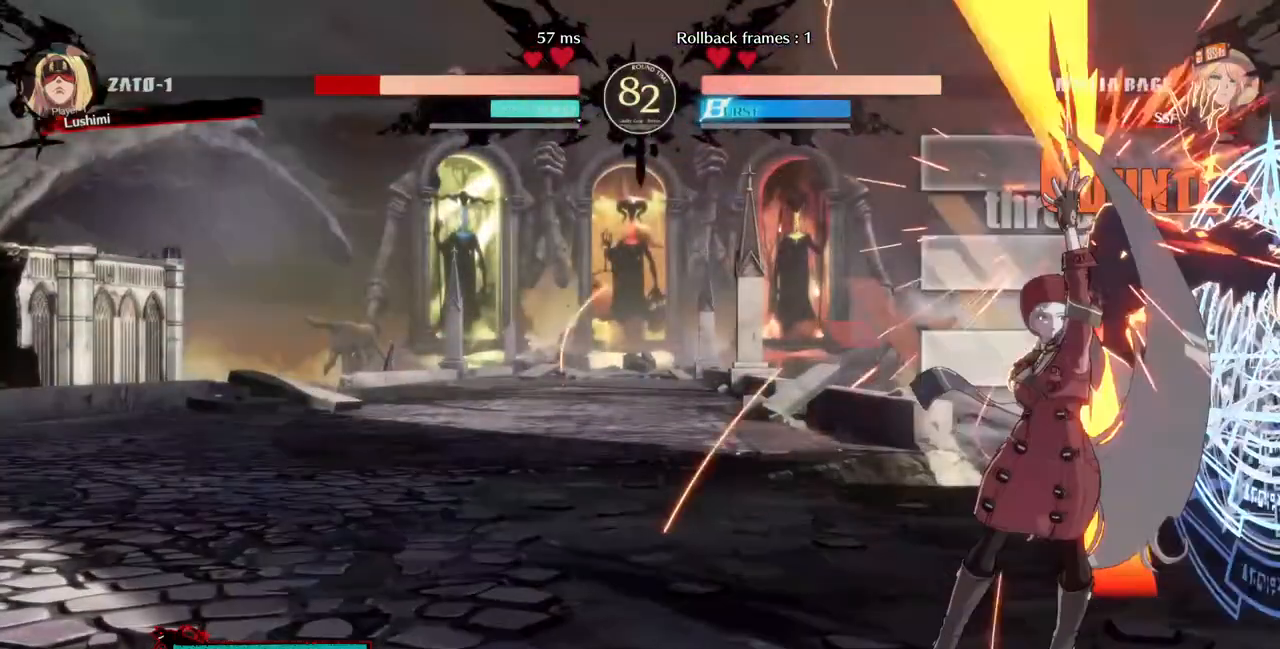
{"dt_ms": 480, "buttons": ["DPAD_RIGHT"], "events": [[120, "DPAD_DOWN", "up"], [160, "R1", "up"], [320, "DPAD_DOWN", "down"], [400, "DPAD_RIGHT", "down"], [480, "DPAD_DOWN", "up"]]}
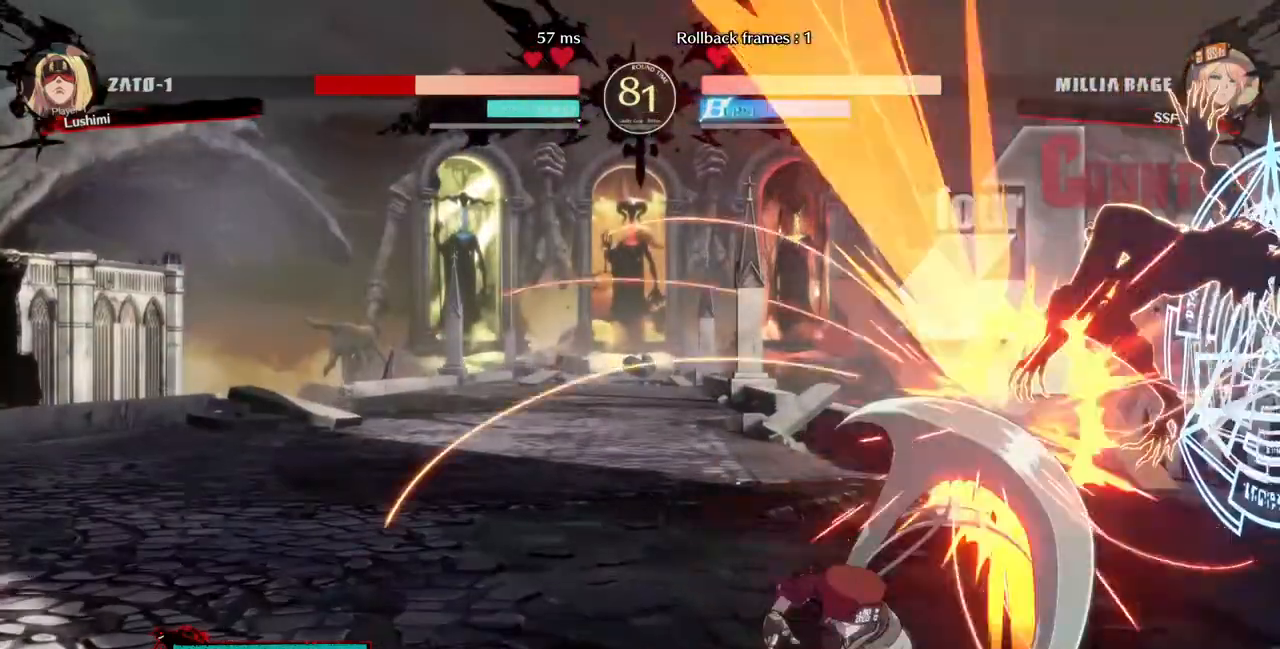
{"dt_ms": 520, "buttons": ["DPAD_RIGHT"], "events": [[40, "TRIANGLE", "down"], [200, "TRIANGLE", "up"], [280, "START", "down"], [360, "START", "up"]]}
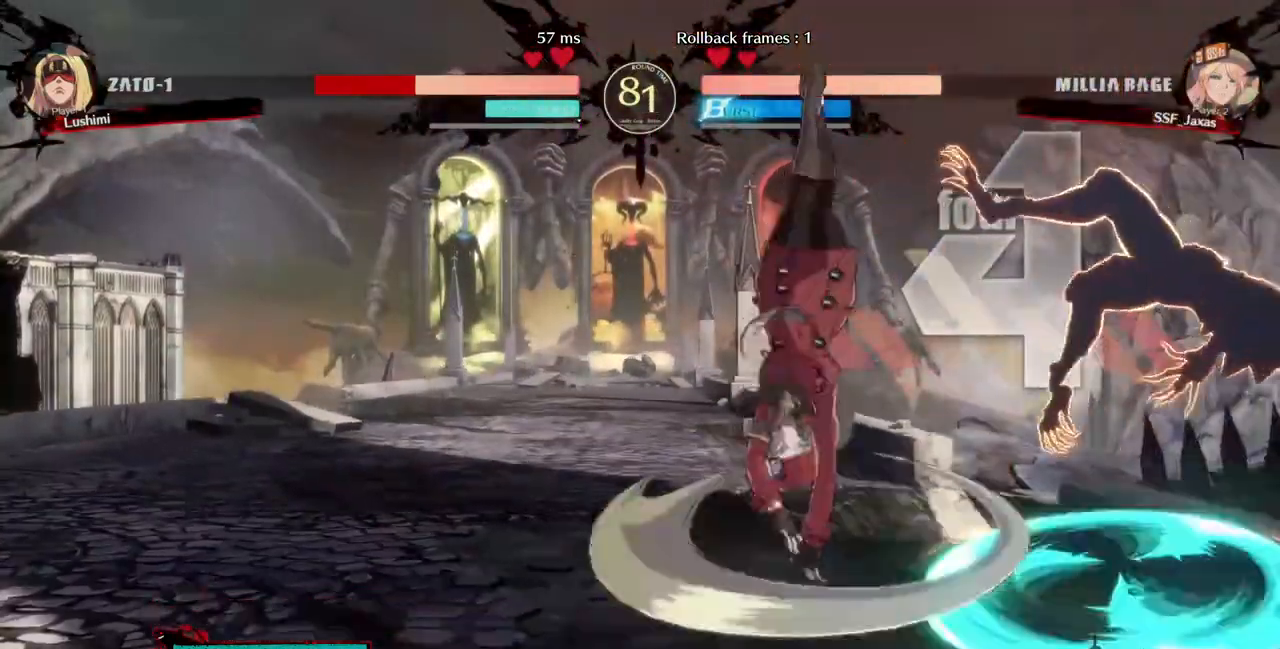
{"dt_ms": 480, "buttons": [], "events": [[280, "DPAD_RIGHT", "up"]]}
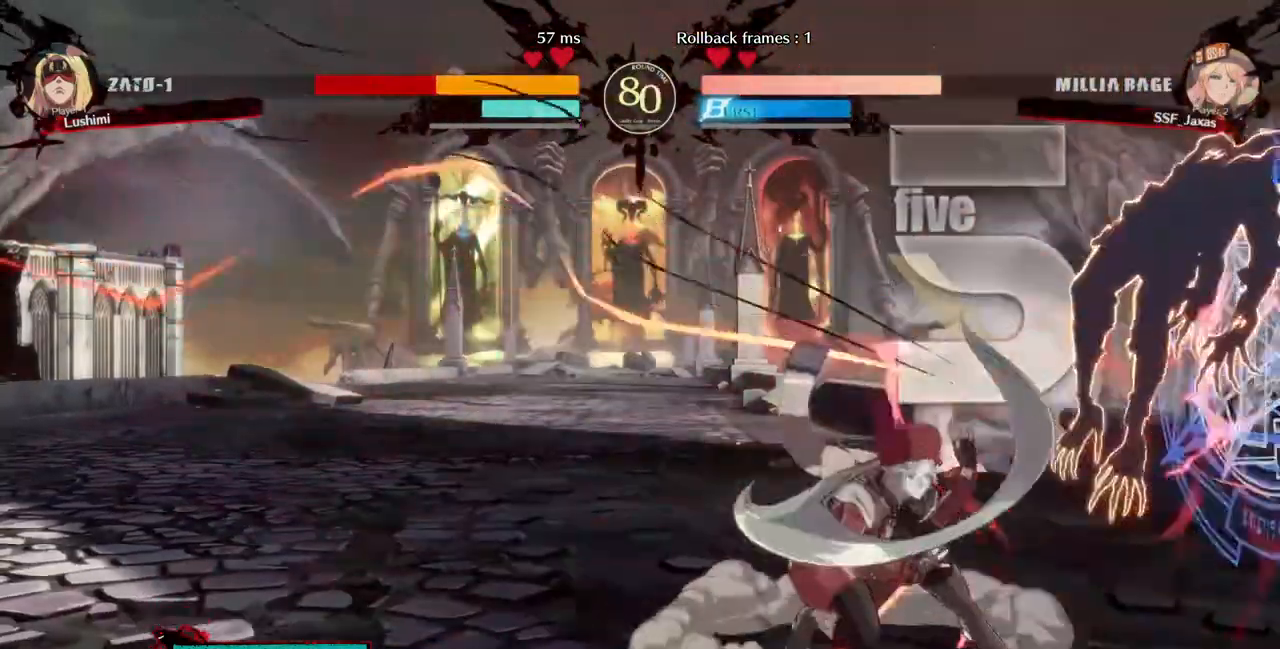
{"dt_ms": 520, "buttons": [], "events": [[40, "TRIANGLE", "down"], [120, "TRIANGLE", "up"], [400, "R1", "down"], [440, "R1", "up"]]}
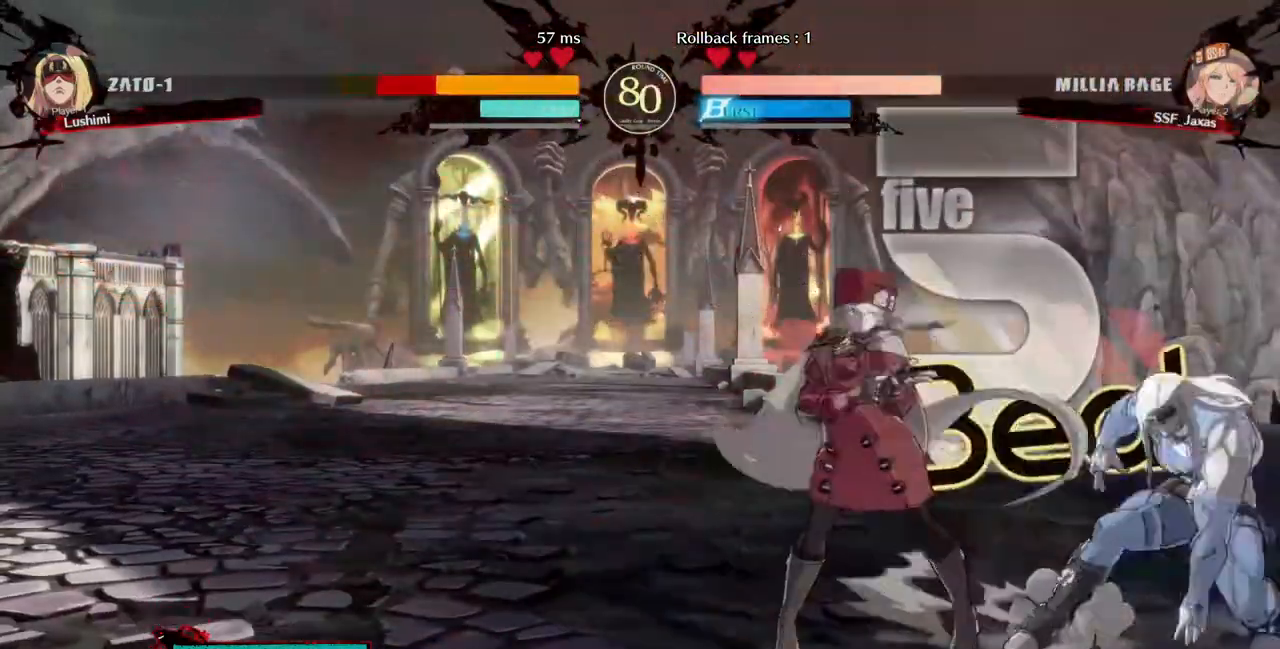
{"dt_ms": 480, "buttons": ["DPAD_DOWN", "DPAD_LEFT"], "events": [[80, "DPAD_DOWN", "down"], [80, "DPAD_LEFT", "down"], [280, "SQUARE", "down"], [360, "SQUARE", "up"]]}
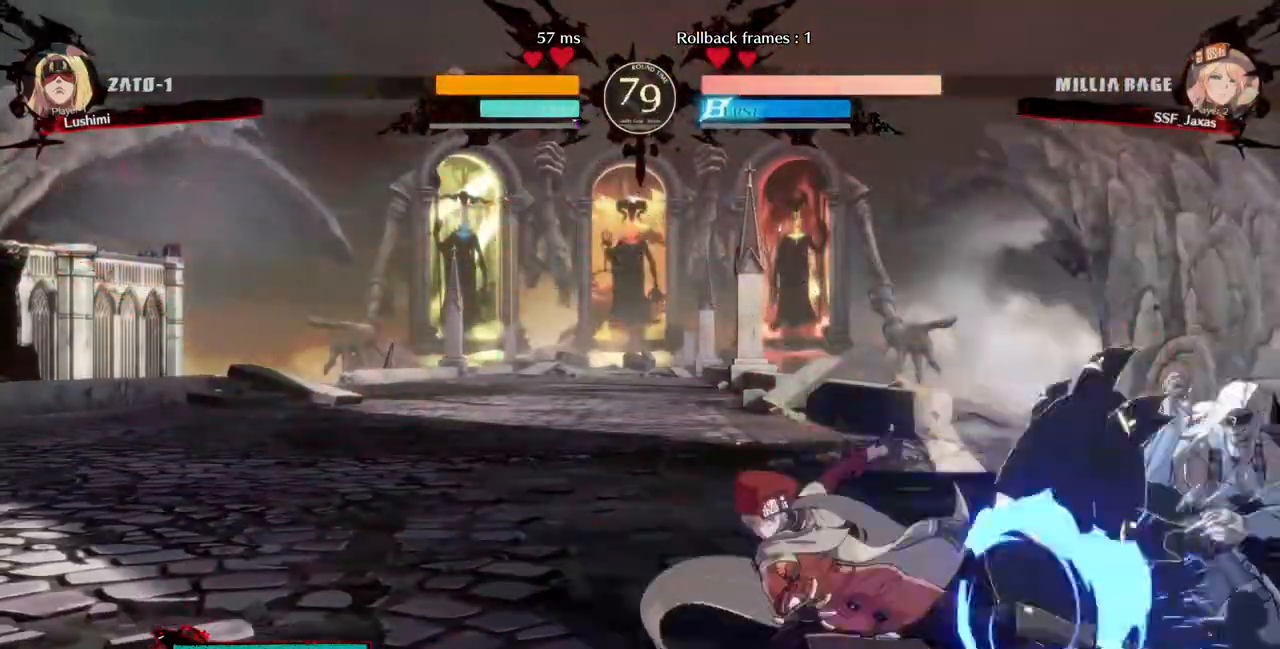
{"dt_ms": 520, "buttons": [], "events": [[40, "R2", "down"], [200, "DPAD_DOWN", "up"], [200, "DPAD_LEFT", "up"], [200, "R2", "up"]]}
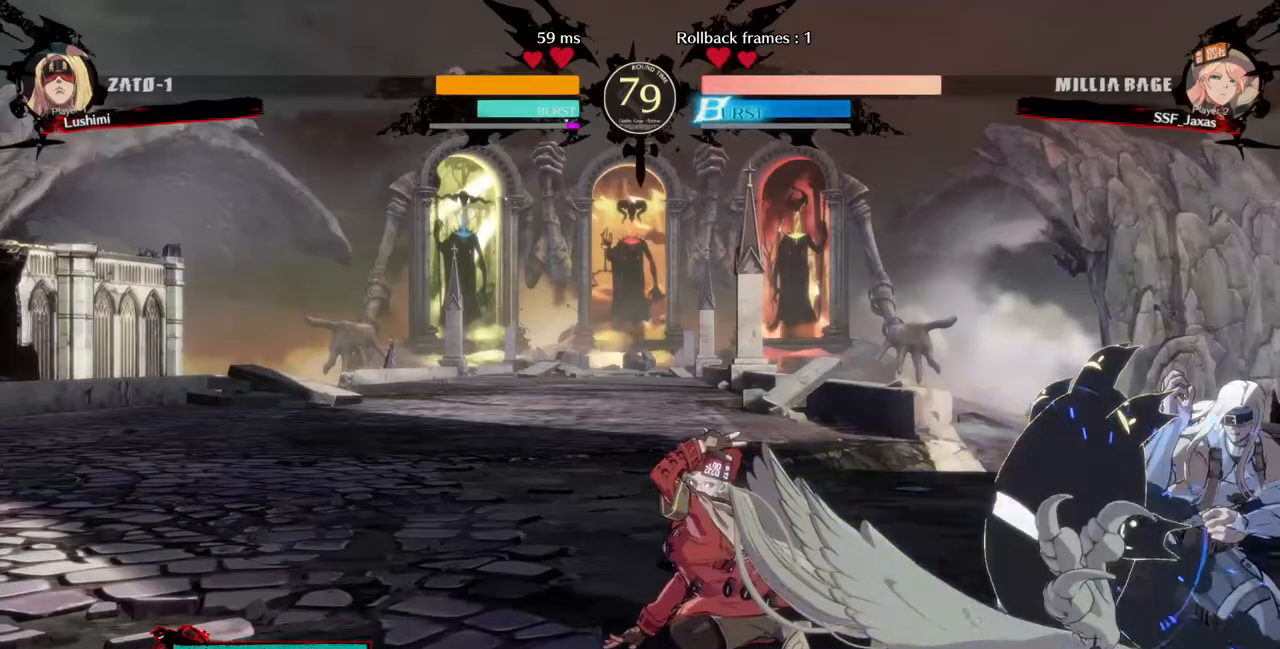
{"dt_ms": 480, "buttons": ["DPAD_LEFT"], "events": [[480, "DPAD_LEFT", "down"]]}
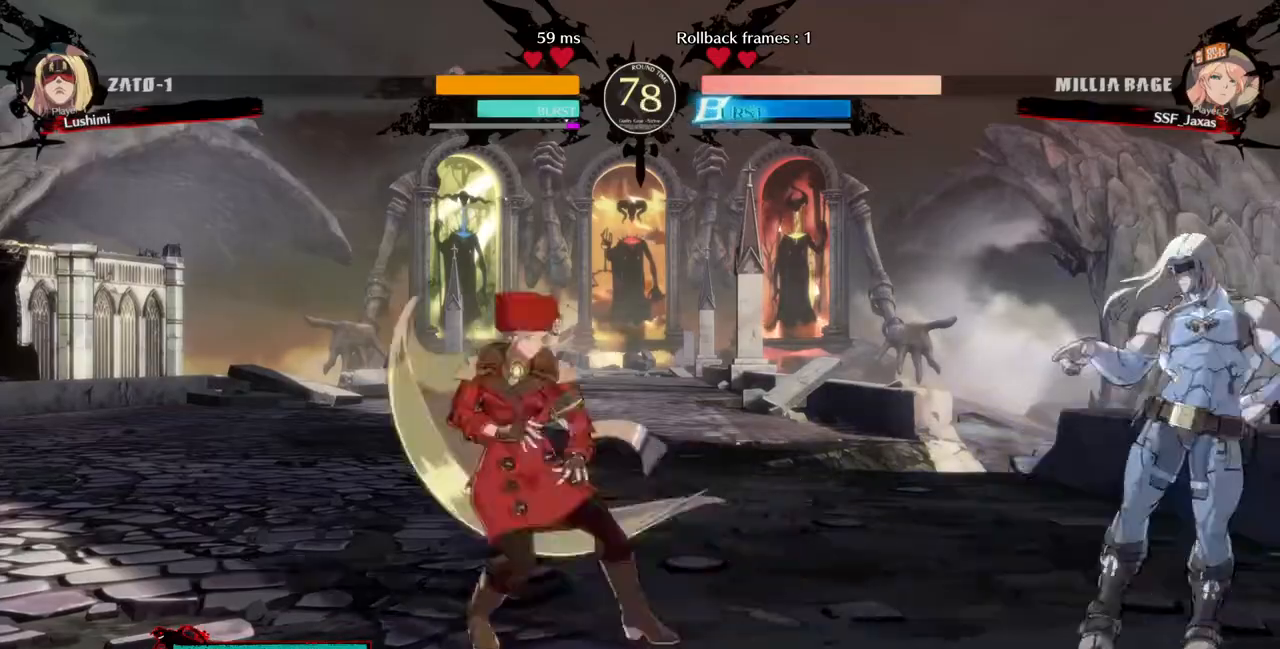
{"dt_ms": 520, "buttons": ["DPAD_UP", "DPAD_RIGHT"]}
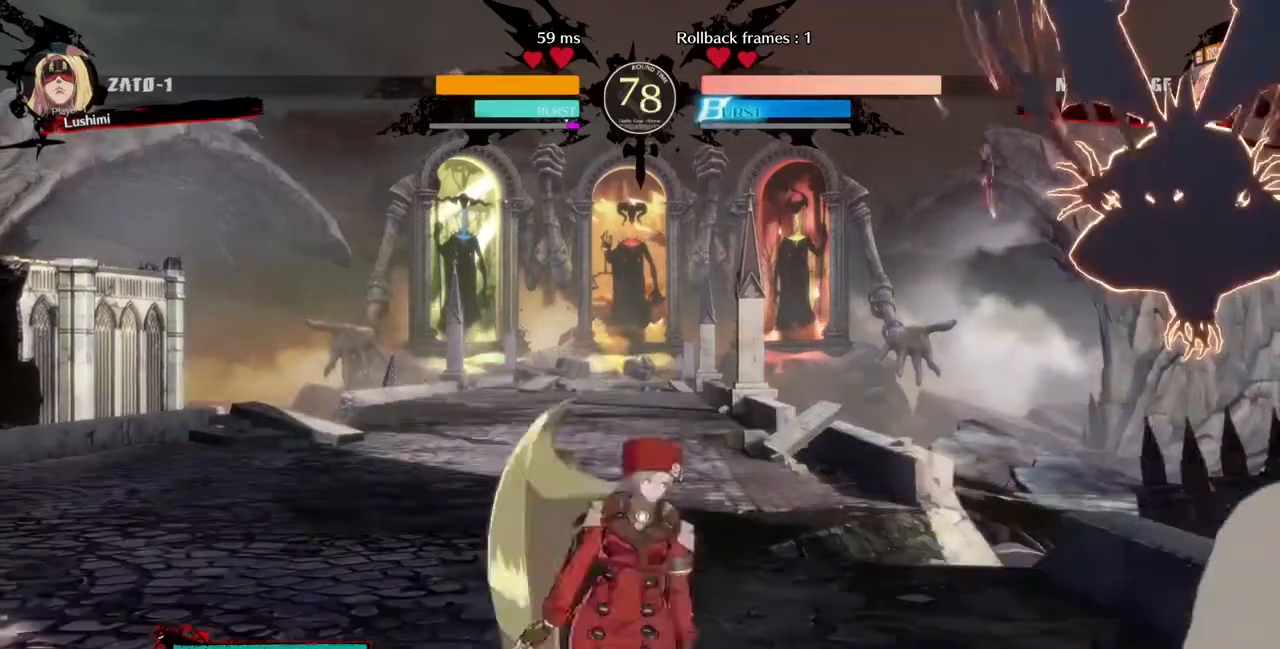
{"dt_ms": 480, "buttons": ["DPAD_LEFT"], "events": [[40, "DPAD_LEFT", "down"], [40, "DPAD_RIGHT", "up"], [40, "DPAD_UP", "up"], [320, "R2", "down"], [400, "R2", "up"]]}
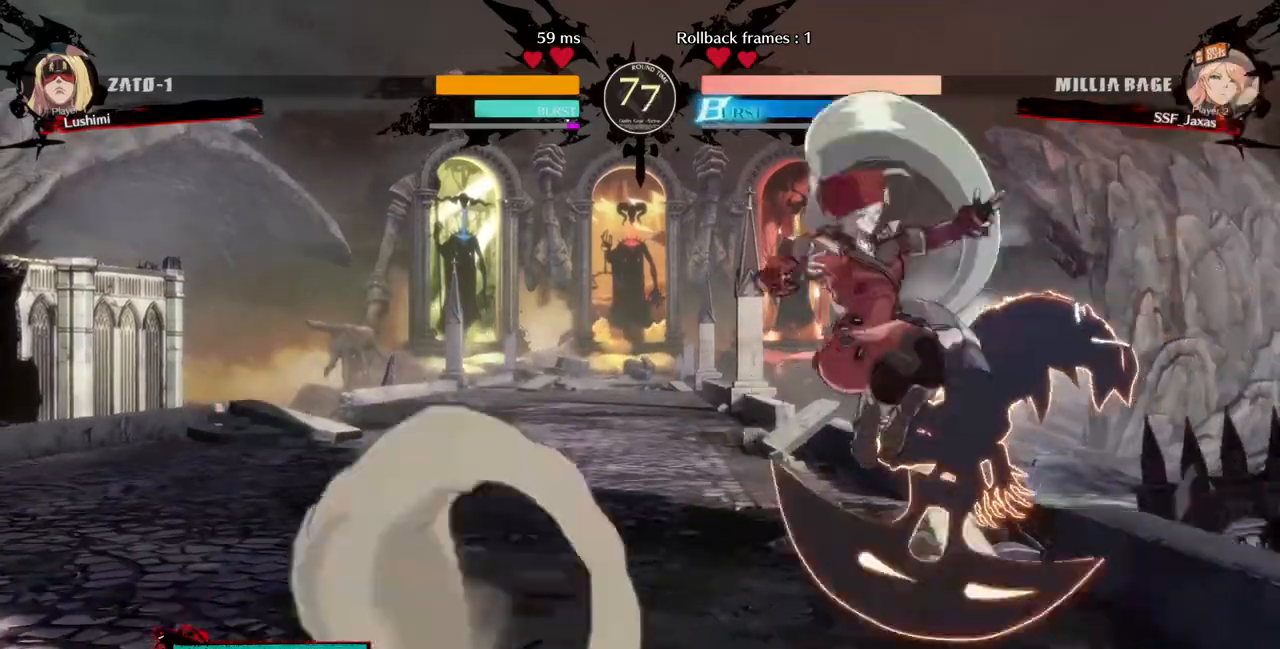
{"dt_ms": 520, "buttons": ["DPAD_LEFT"], "events": []}
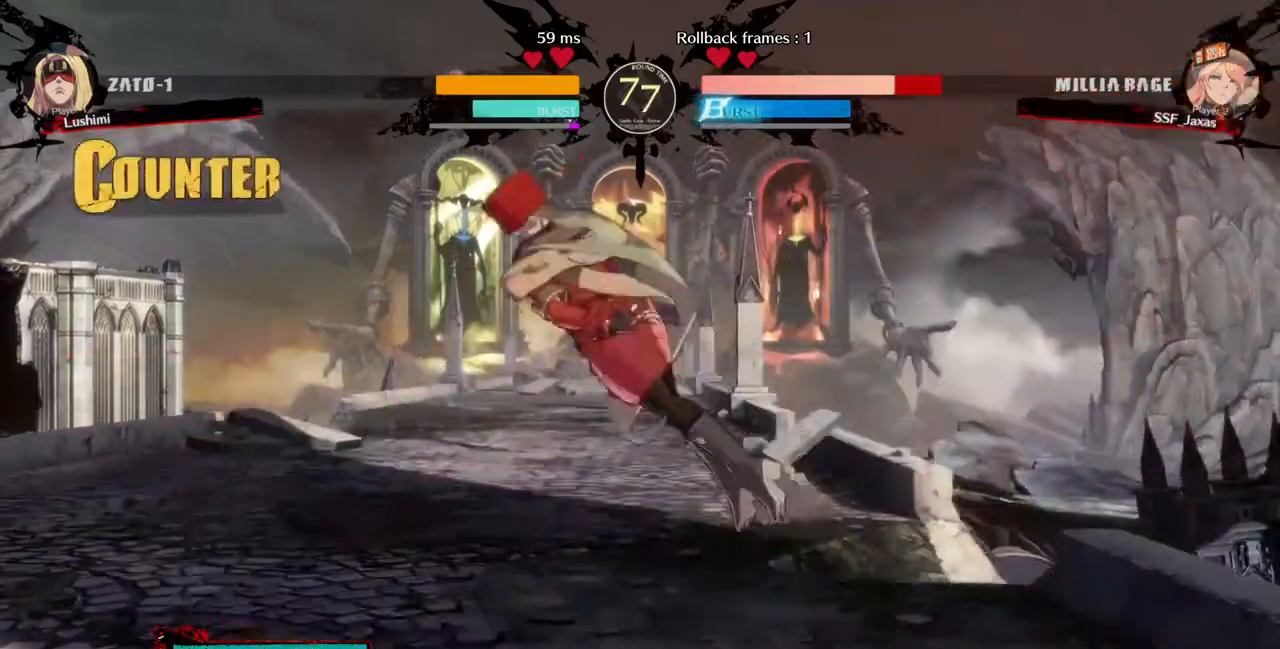
{"dt_ms": 480, "buttons": ["DPAD_DOWN", "DPAD_LEFT"]}
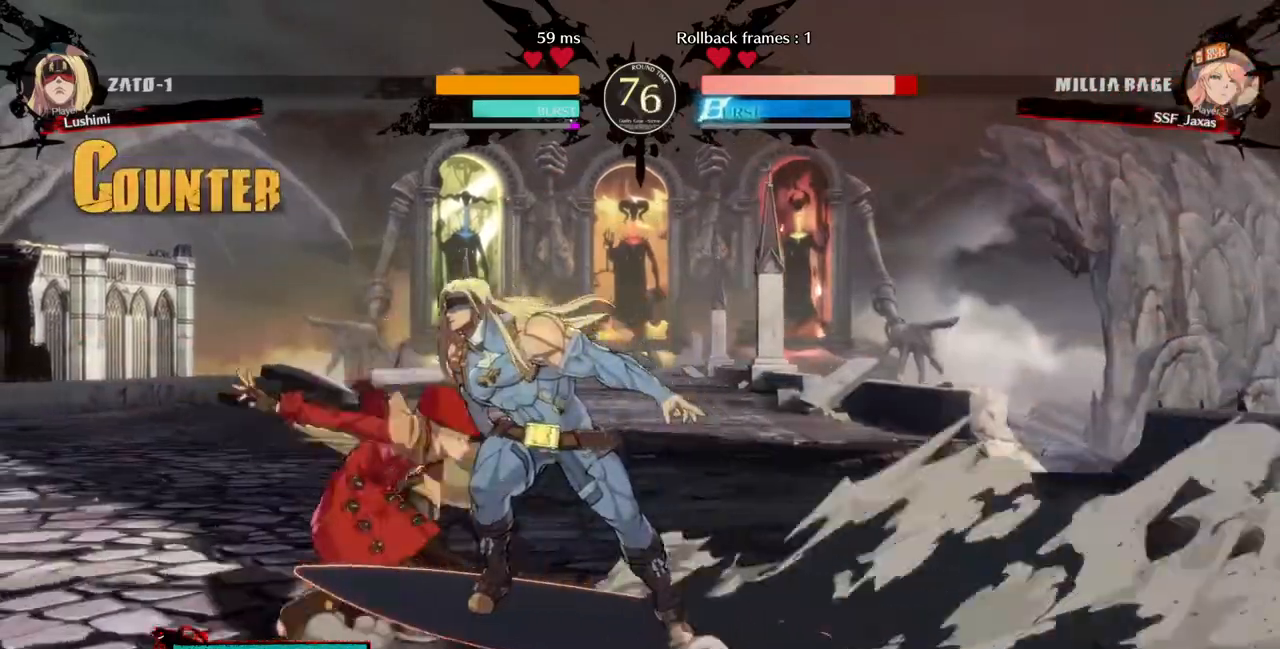
{"dt_ms": 520, "buttons": ["SQUARE", "TRIANGLE", "DPAD_DOWN", "DPAD_LEFT"]}
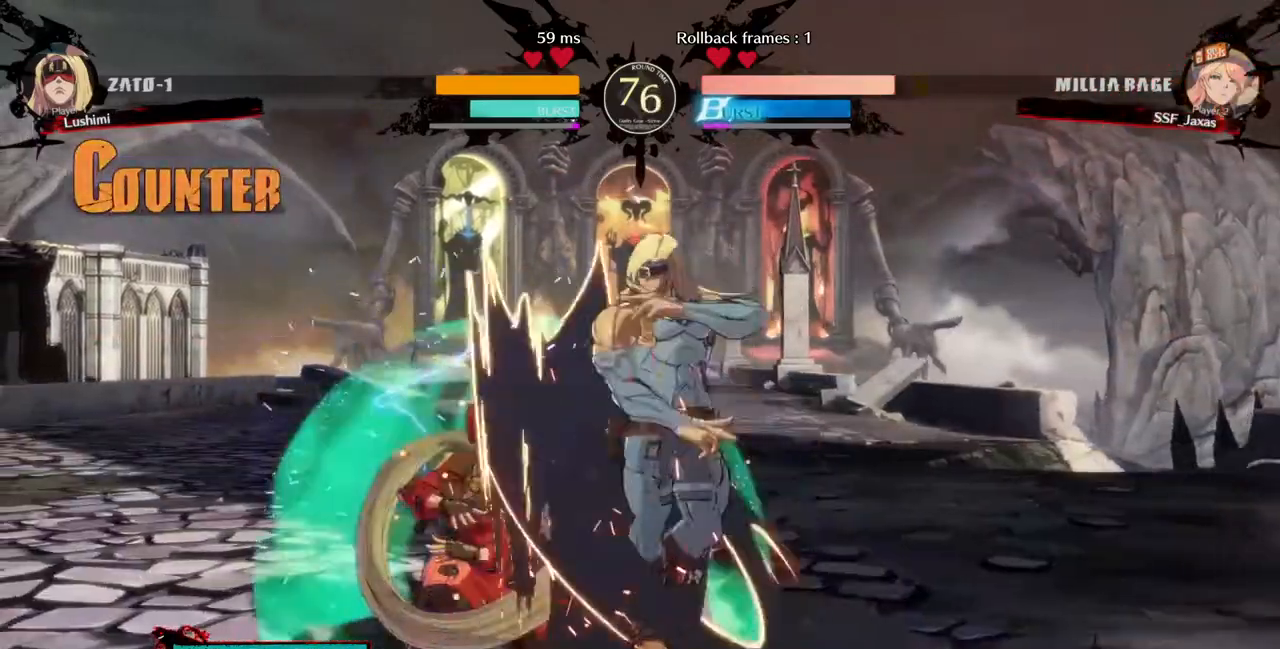
{"dt_ms": 480, "buttons": ["DPAD_DOWN", "DPAD_LEFT"]}
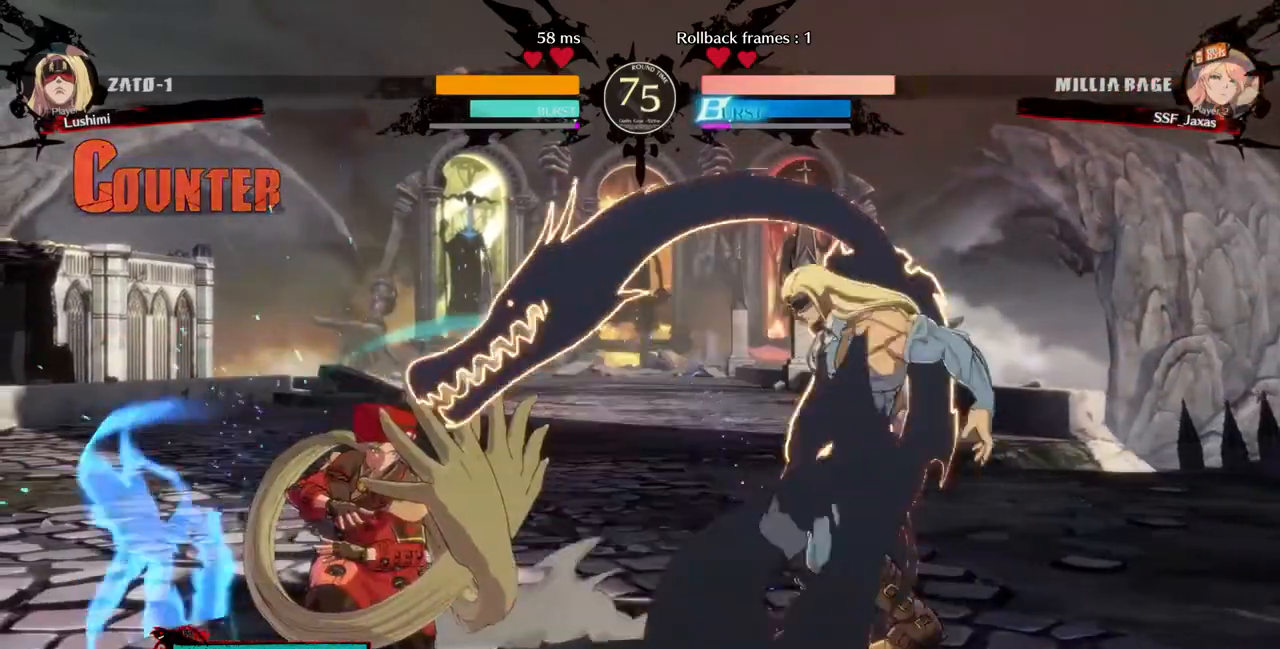
{"dt_ms": 520, "buttons": ["DPAD_LEFT"], "events": [[520, "DPAD_DOWN", "up"]]}
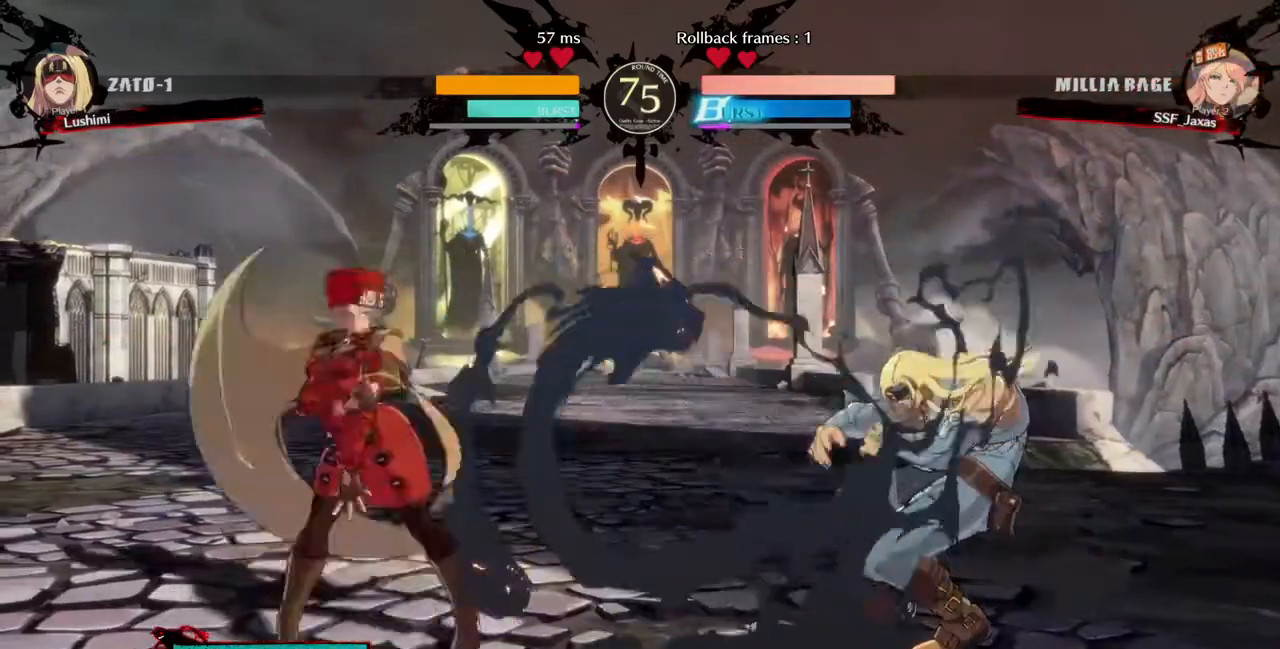
{"dt_ms": 480, "buttons": [], "events": [[40, "DPAD_UP", "down"], [160, "DPAD_UP", "up"], [280, "DPAD_LEFT", "up"]]}
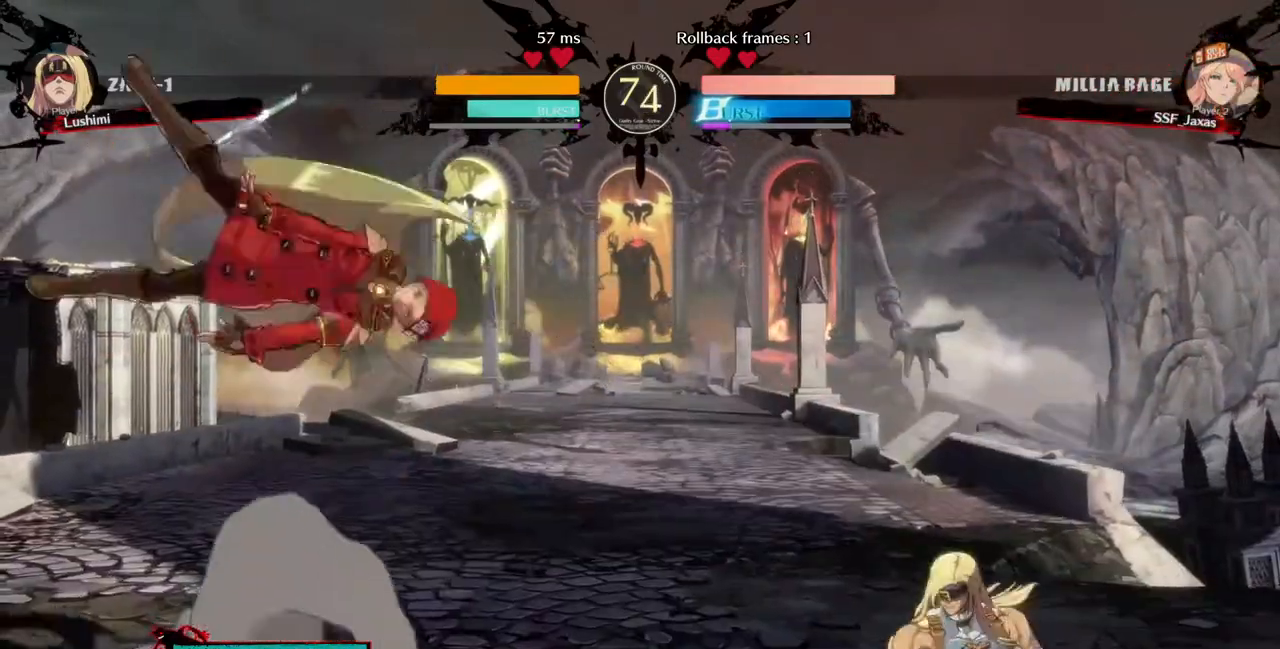
{"dt_ms": 520, "buttons": ["DPAD_RIGHT"], "events": [[320, "DPAD_LEFT", "down"], [440, "DPAD_LEFT", "up"], [480, "DPAD_RIGHT", "down"]]}
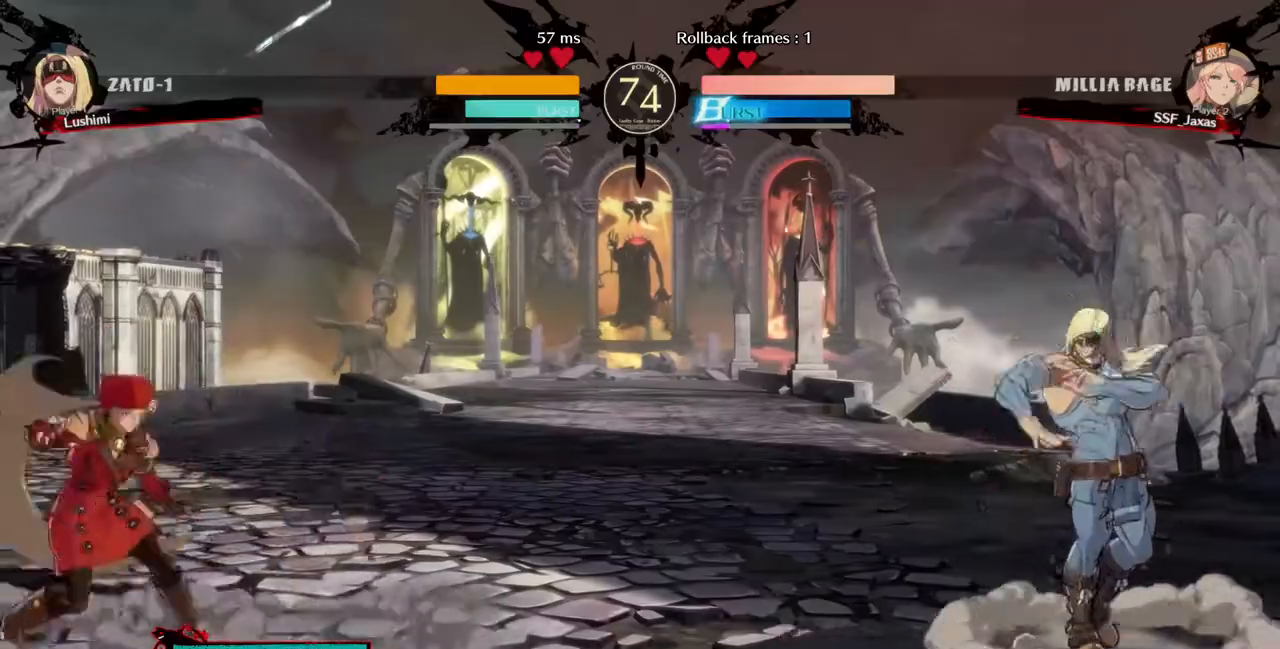
{"dt_ms": 480, "buttons": ["DPAD_LEFT"], "events": [[200, "DPAD_LEFT", "down"], [200, "DPAD_RIGHT", "up"], [200, "DPAD_UP", "down"], [200, "SQUARE", "down"], [200, "TRIANGLE", "down"], [320, "DPAD_UP", "up"], [320, "SQUARE", "up"], [320, "TRIANGLE", "up"]]}
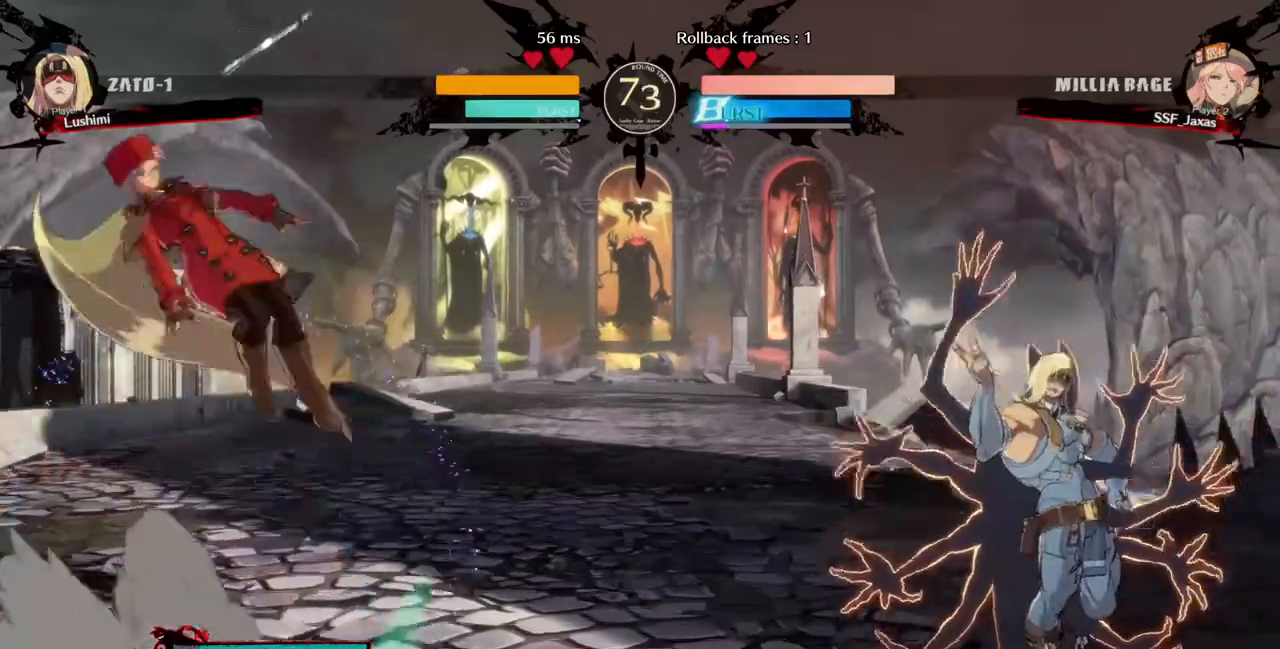
{"dt_ms": 520, "buttons": ["DPAD_LEFT"], "events": [[120, "DPAD_LEFT", "up"], [160, "DPAD_RIGHT", "down"], [360, "DPAD_RIGHT", "up"], [440, "DPAD_LEFT", "down"]]}
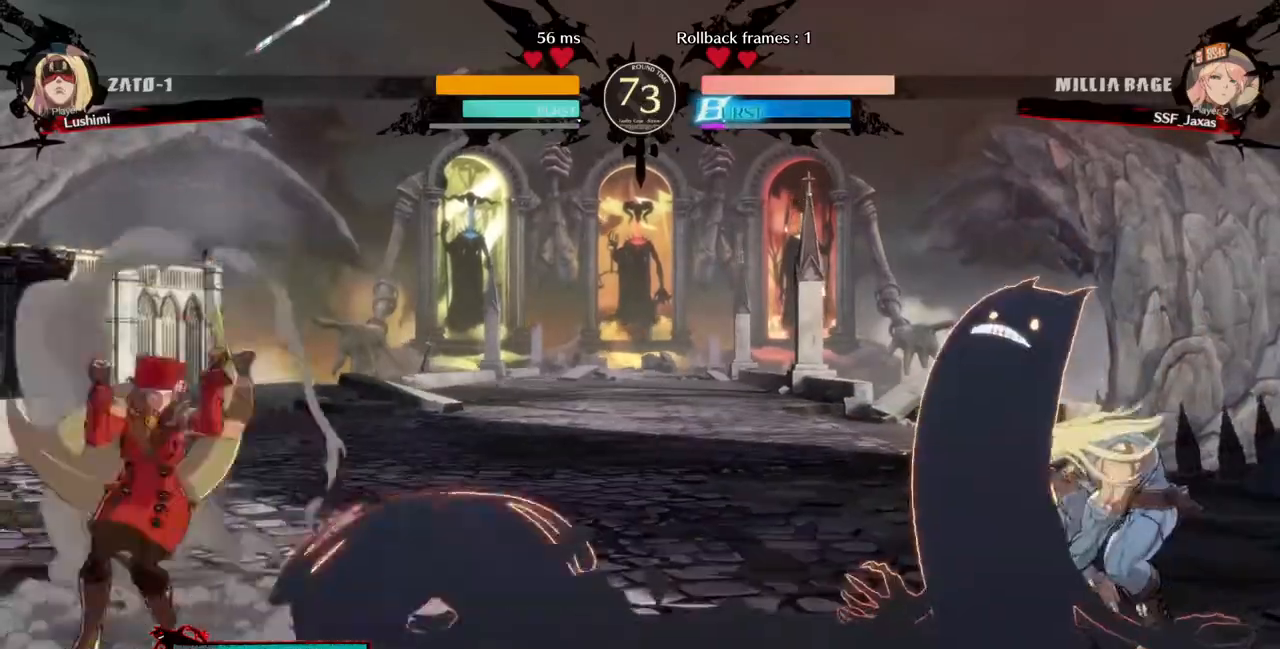
{"dt_ms": 480, "buttons": ["DPAD_LEFT"], "events": []}
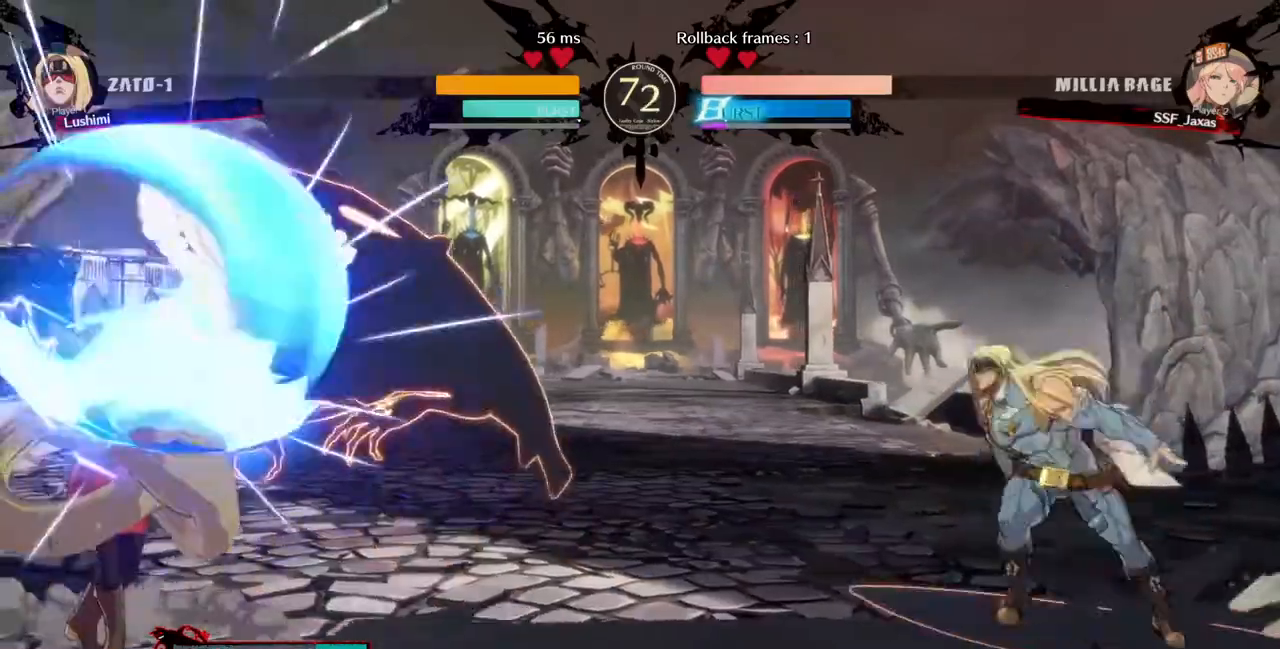
{"dt_ms": 520, "buttons": ["DPAD_LEFT"], "events": [[40, "DPAD_DOWN", "down"], [40, "SQUARE", "down"], [160, "SQUARE", "up"], [360, "DPAD_DOWN", "up"]]}